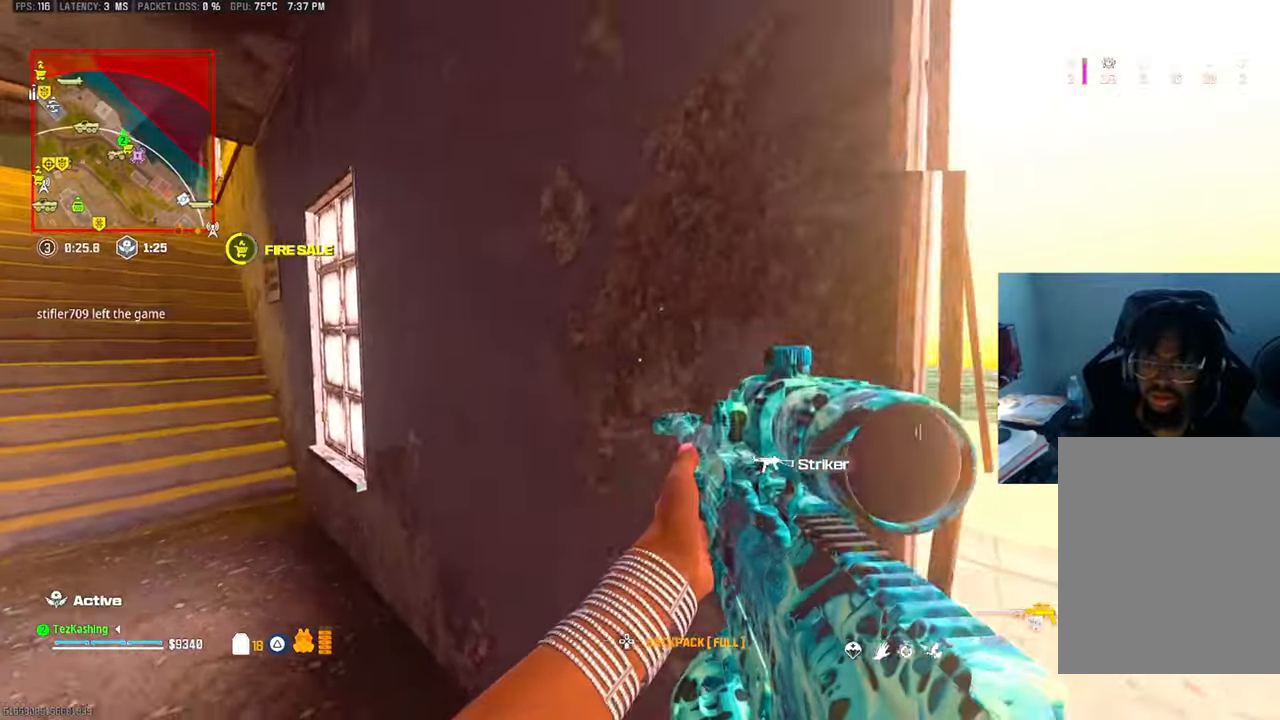
Gameplay with a controller (PlayStation layout); each line is a JSON object with the inputs held at the frame after it. "events" lists button and stick changes between this image and that frame as [ms after this image, input, new state], when the widget could be followed in between.
{"buttons": ["L1"], "left_stick": "right", "right_stick": "center", "events": [[50, "L2", "down"], [233, "L2", "up"], [267, "L1", "down"]]}
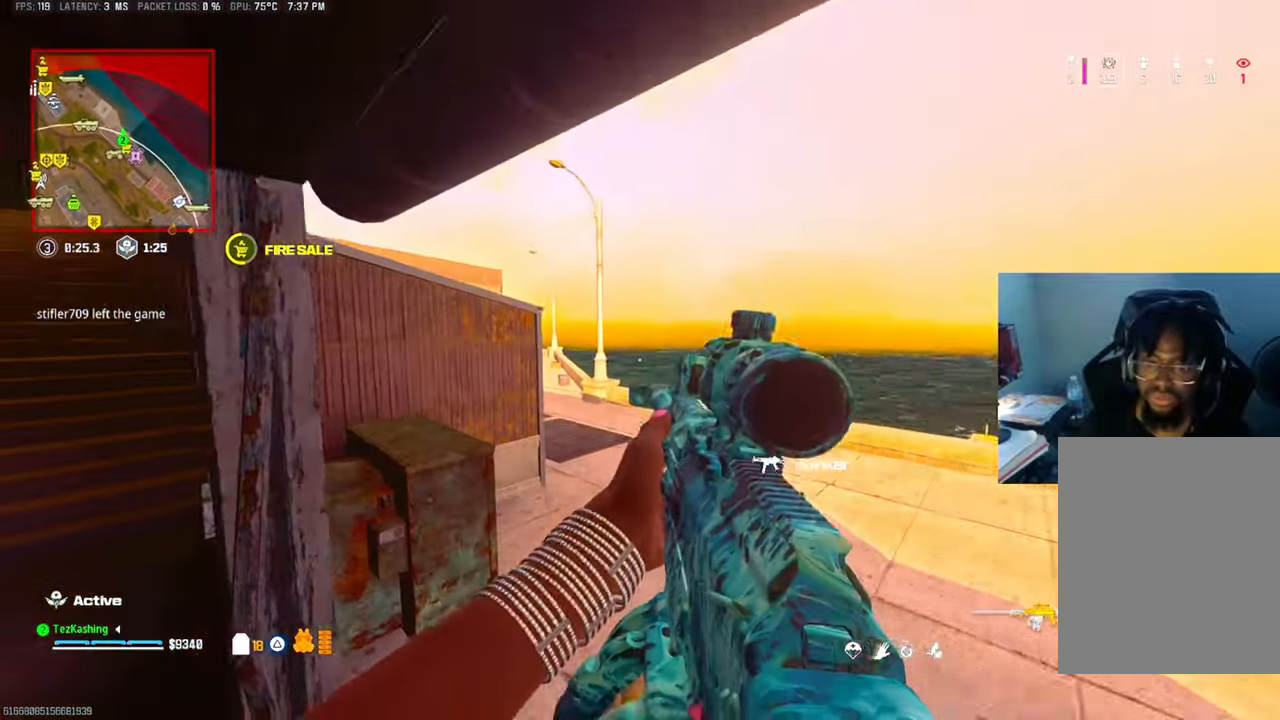
{"buttons": ["L1"], "left_stick": "center", "right_stick": "down-right", "events": [[250, "right_stick", "right"], [467, "left_stick", "center"], [483, "right_stick", "down-right"]]}
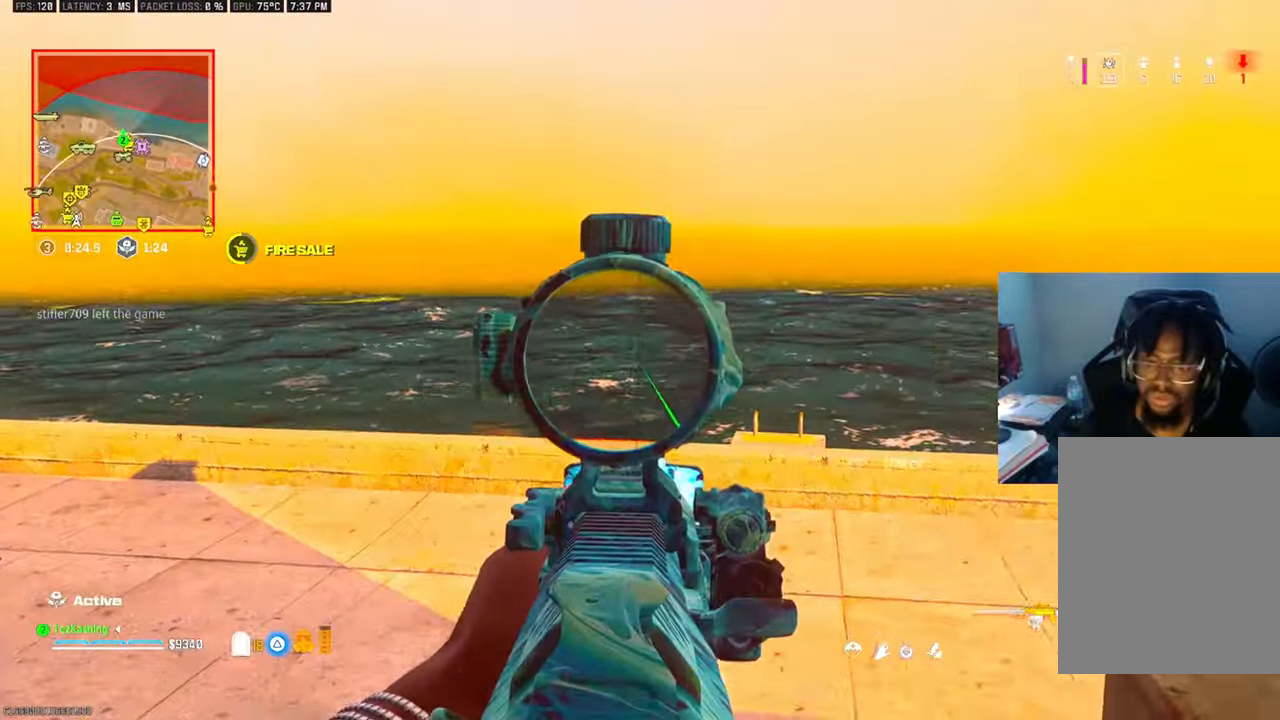
{"buttons": [], "left_stick": "up-right", "right_stick": "left", "events": [[117, "TRIANGLE", "down"], [150, "L1", "up"], [150, "left_stick", "up"], [167, "TRIANGLE", "up"], [317, "right_stick", "left"], [433, "left_stick", "up-right"]]}
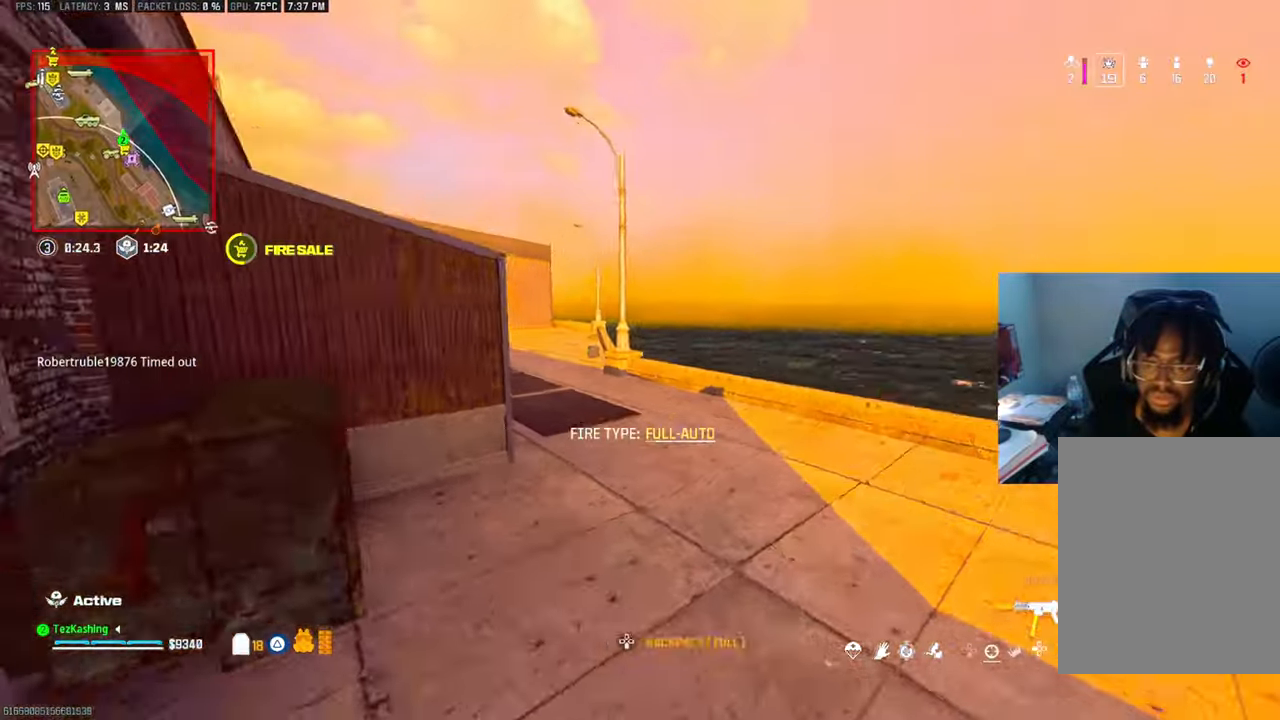
{"buttons": [], "left_stick": "up", "right_stick": "center", "events": [[17, "right_stick", "center"], [33, "left_stick", "right"], [150, "right_stick", "down-right"], [267, "left_stick", "up-right"], [367, "left_stick", "up"], [367, "right_stick", "center"]]}
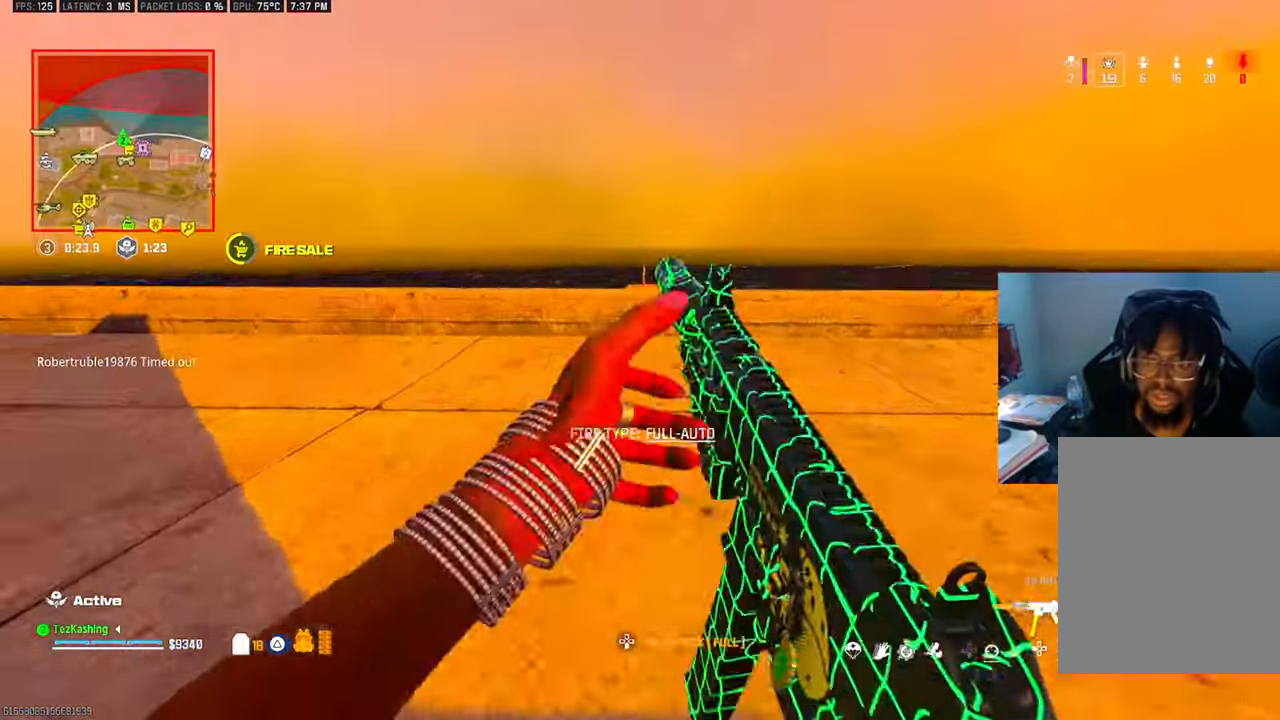
{"buttons": [], "left_stick": "up", "right_stick": "down", "events": [[183, "right_stick", "down"], [283, "L2", "down"], [467, "L2", "up"]]}
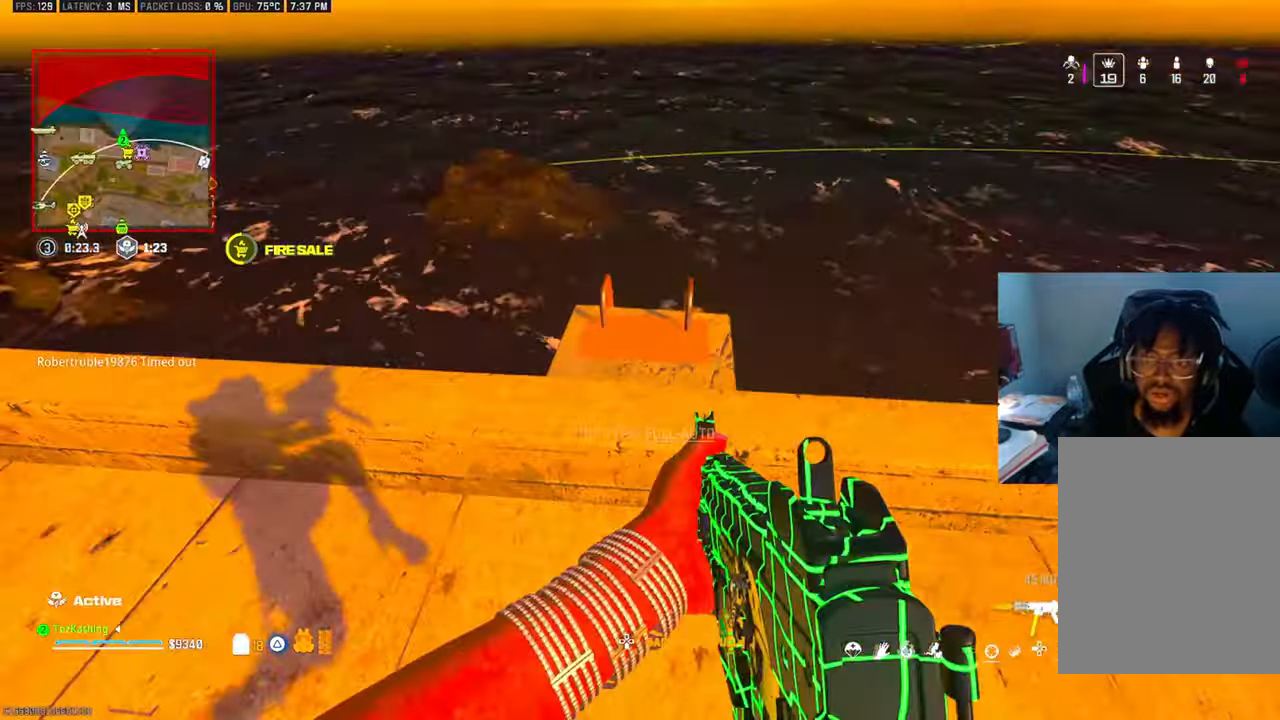
{"buttons": [], "left_stick": "left", "right_stick": "down", "events": [[117, "left_stick", "up-left"], [300, "left_stick", "left"]]}
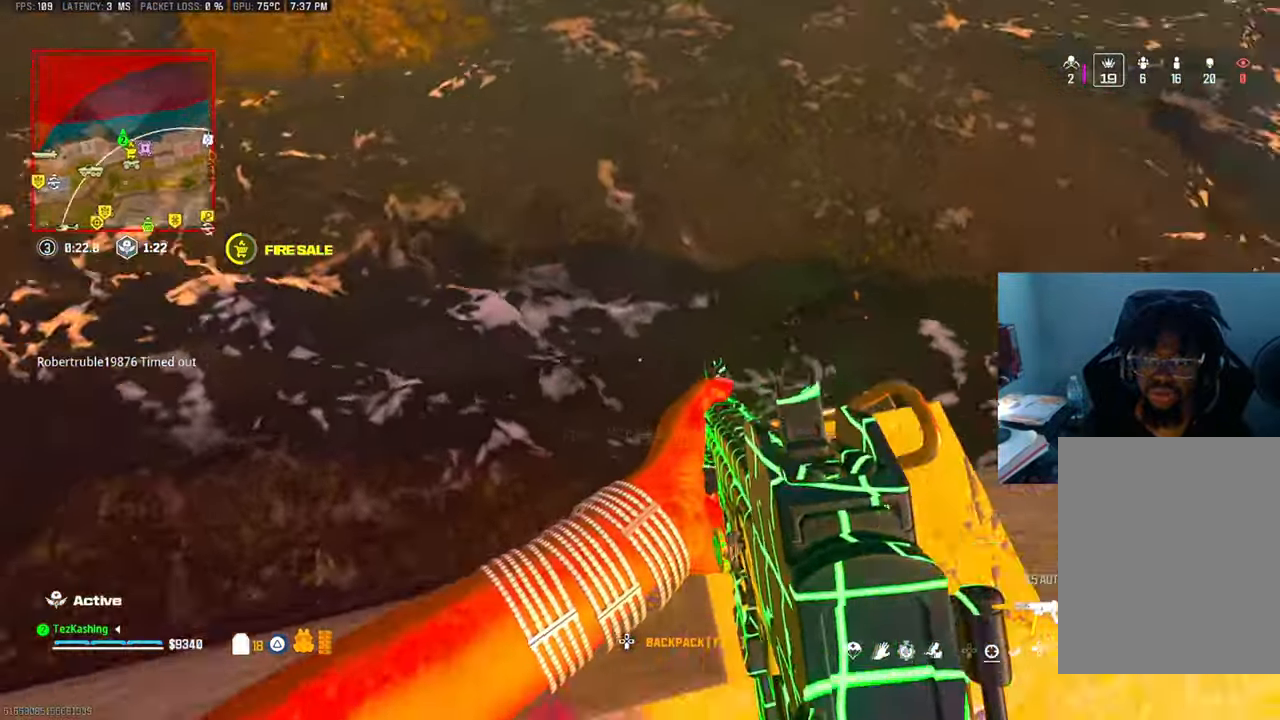
{"buttons": [], "left_stick": "right", "right_stick": "up-right", "events": [[83, "right_stick", "center"], [150, "left_stick", "center"], [300, "left_stick", "down-right"], [400, "right_stick", "up-right"], [417, "left_stick", "right"]]}
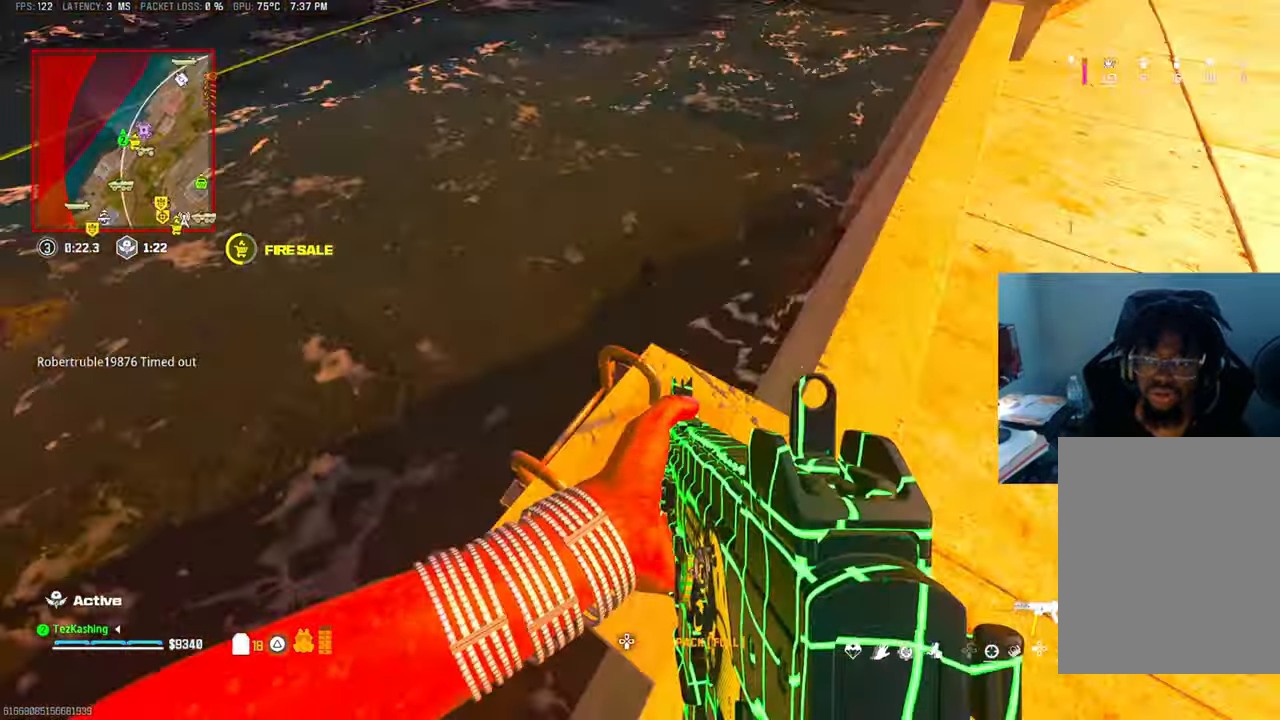
{"buttons": ["L1", "R1"], "left_stick": "up-right", "right_stick": "center", "events": [[50, "right_stick", "up"], [67, "L1", "down"], [233, "left_stick", "up-right"], [317, "R1", "down"], [483, "right_stick", "center"]]}
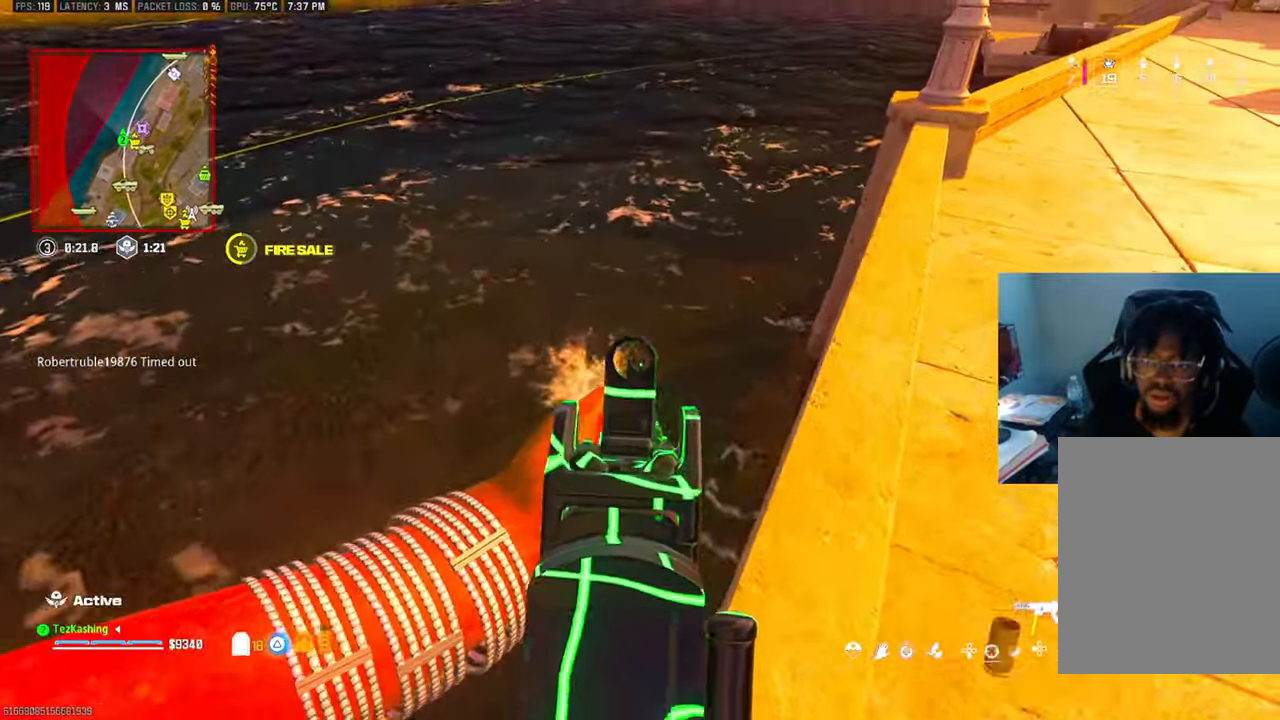
{"buttons": ["L1", "R1"], "left_stick": "up-right", "right_stick": "down", "events": [[217, "right_stick", "down"]]}